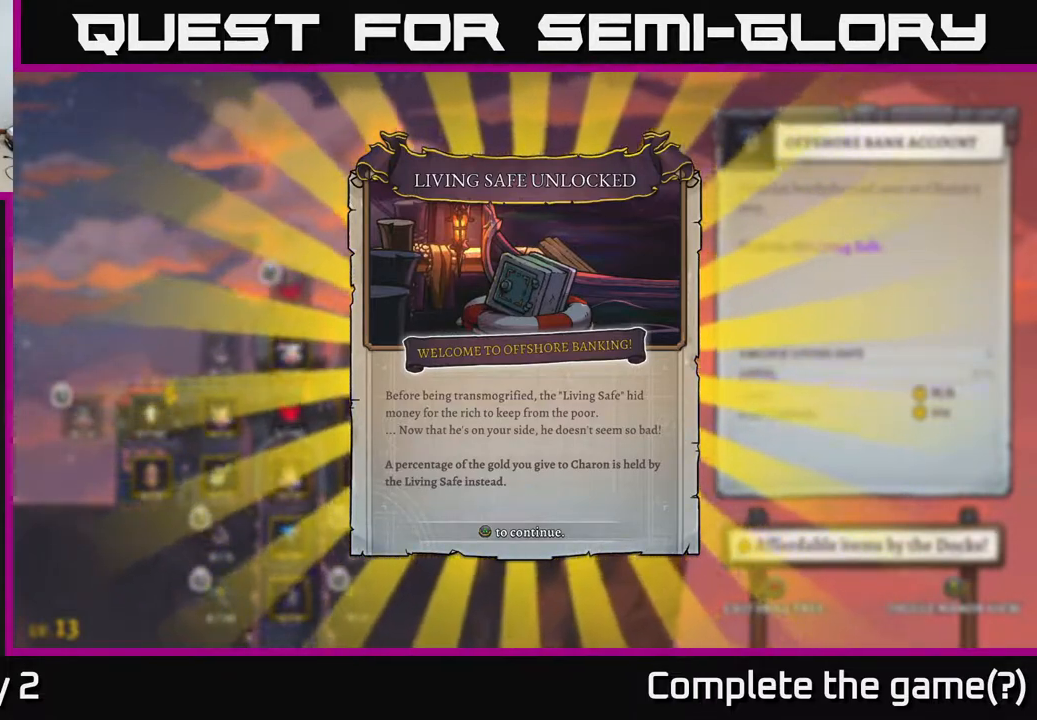
Gameplay with a controller (Xbox layout); each line is a JSON object with the inputs held at the frame after it. "events" lists button and stick changes between this image and that frame as [ms after this image, input, new state], when the widget could be followed in between.
{"buttons": [], "left_stick": "center", "right_stick": "center", "events": [[50, "A", "down"], [133, "A", "up"]]}
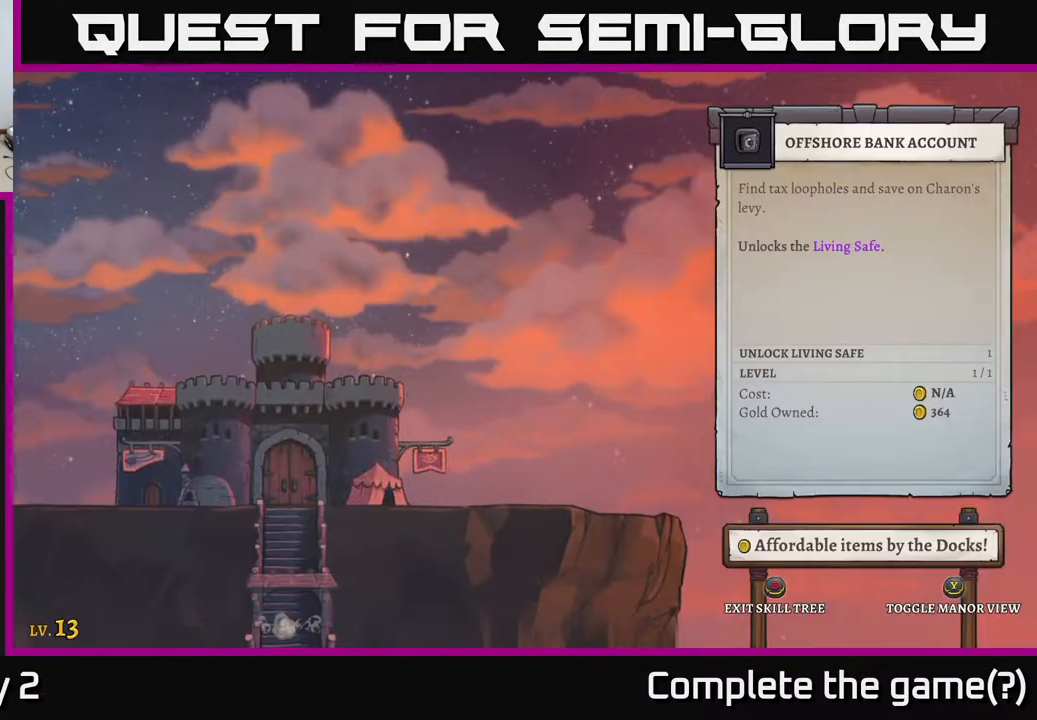
{"buttons": [], "left_stick": "center", "right_stick": "center", "events": []}
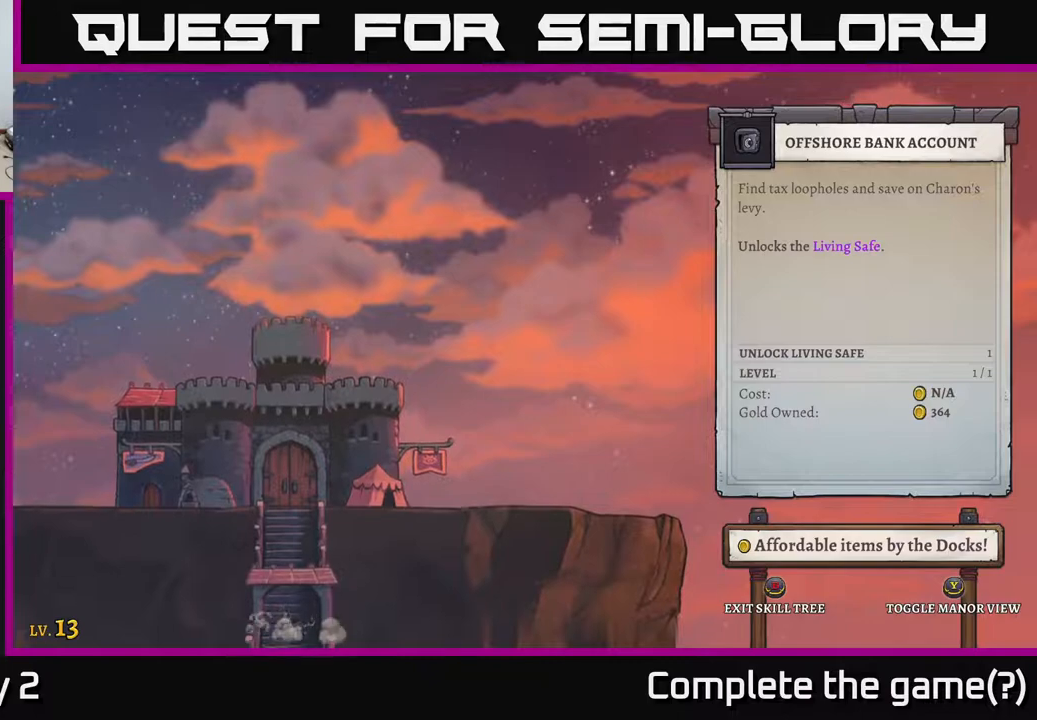
{"buttons": [], "left_stick": "center", "right_stick": "center", "events": []}
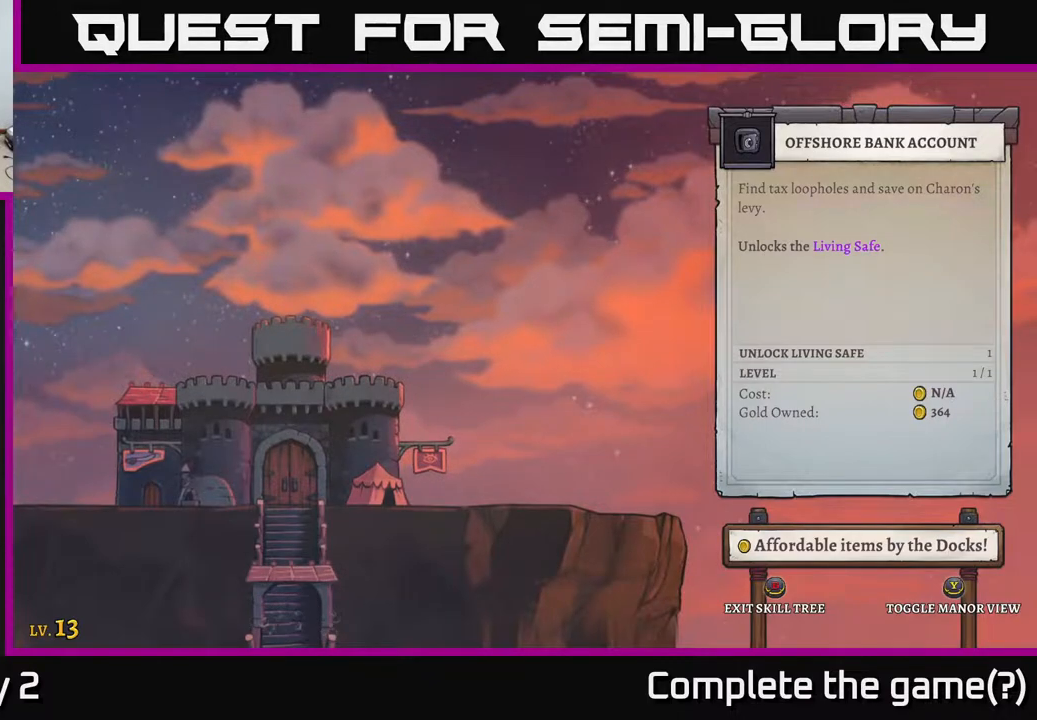
{"buttons": [], "left_stick": "center", "right_stick": "center", "events": []}
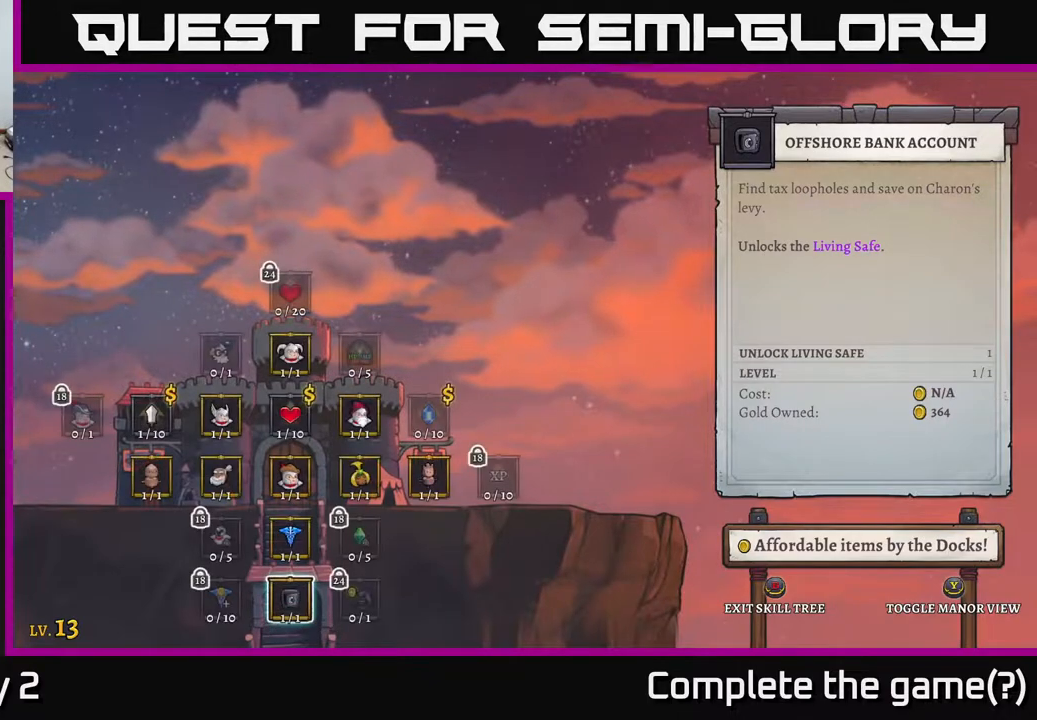
{"buttons": [], "left_stick": "center", "right_stick": "center", "events": []}
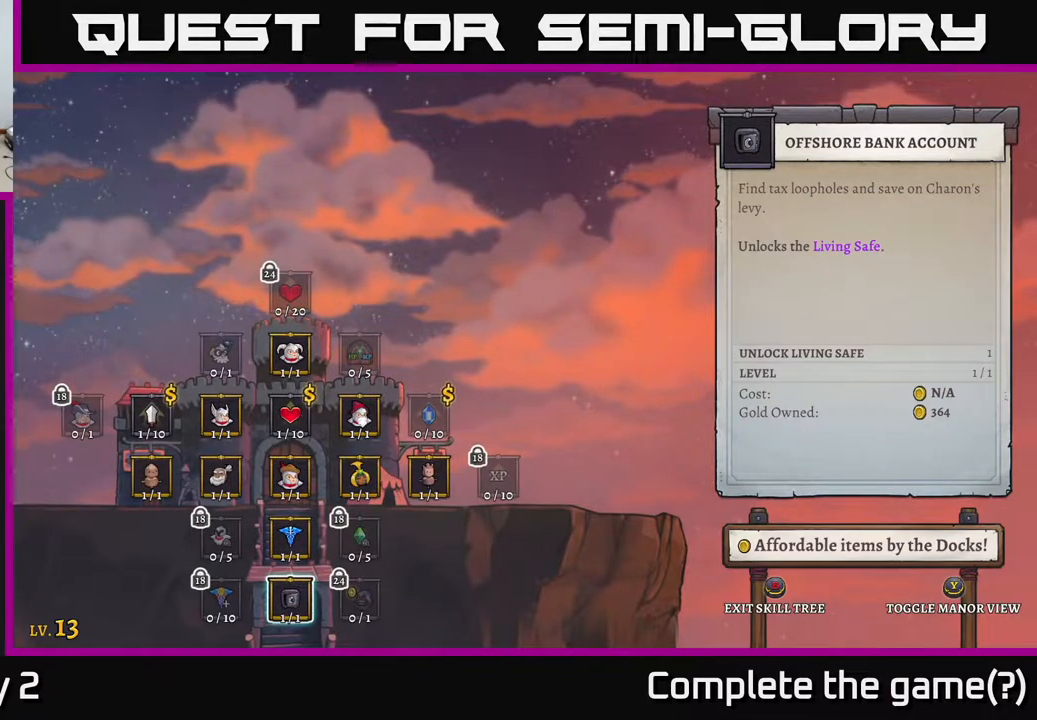
{"buttons": [], "left_stick": "center", "right_stick": "center", "events": [[133, "left_stick", "right"], [317, "left_stick", "center"]]}